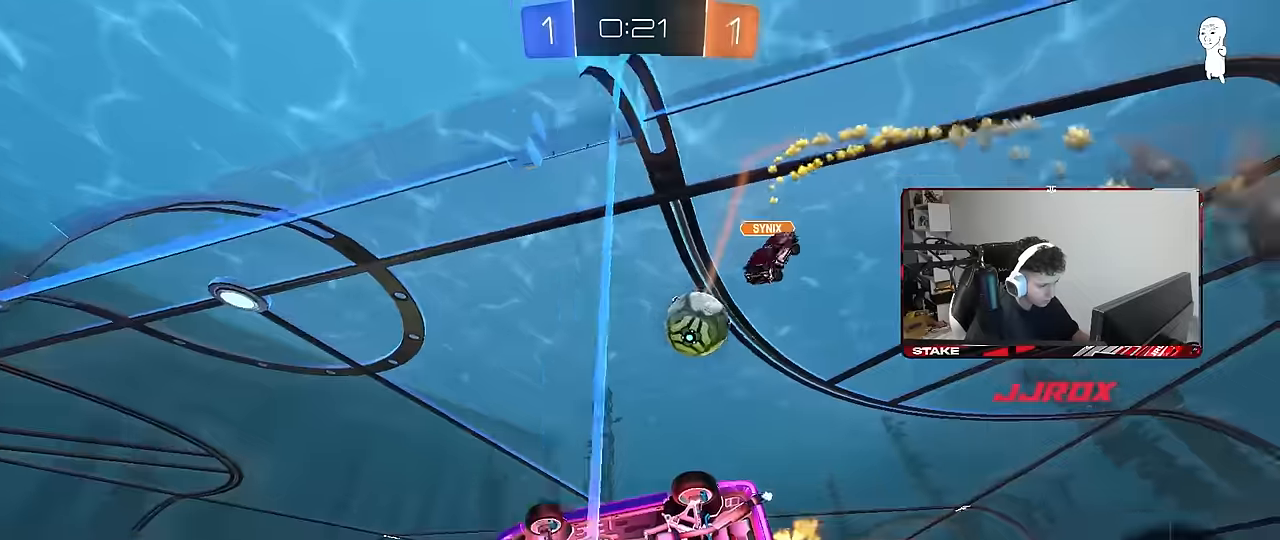
Gameplay with keyboard and mouse; each line is a JSON object with the keys and mouse buttons held at the frame after it. "events" lists presses ("down") and releases ("up") of "1", "2", "3", "4", "5", "a", "alt", "c", "caps_lock", "ctrl", "d", "e", "f", "g", "q", "r", "s", "shift", "space", "t", "tab", "v", "w", "x", "z", "mouse_left", "mouse_wheel" and "mouse_right" between this image and that frame as [ms after this image, input, new state], when the widget could be followed in between. "mouse_left", "mouse_wheel", "mouse_right" = the "left", "wheel", "right" buttons of the "mouse" list. No other keys are recorded. "wheel" means that the mouse wheel is clicked or scrolled. "mouse_move" is the direction in which the mouse moves at that frame (one of eight, or "still"), when it could be read.
{"keys": ["d", "s"], "mouse": [], "mouse_move": "still", "events": [[33, "d", "up"], [133, "a", "down"], [366, "a", "up"], [416, "d", "down"], [416, "w", "up"], [500, "s", "down"]]}
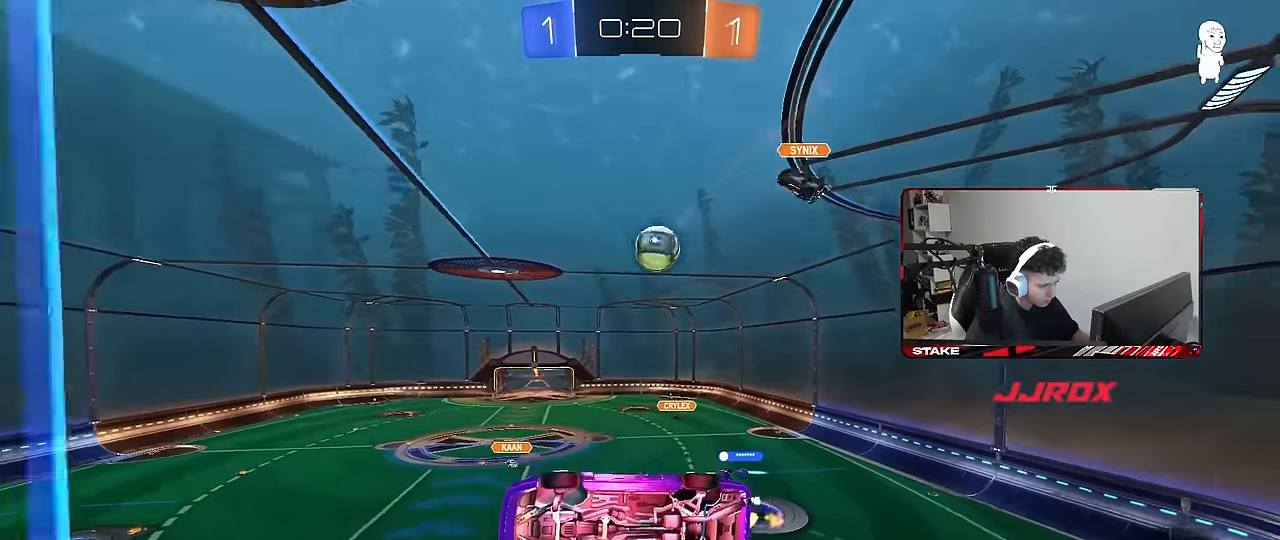
{"keys": ["s"], "mouse": [], "mouse_move": "still", "events": [[233, "d", "up"]]}
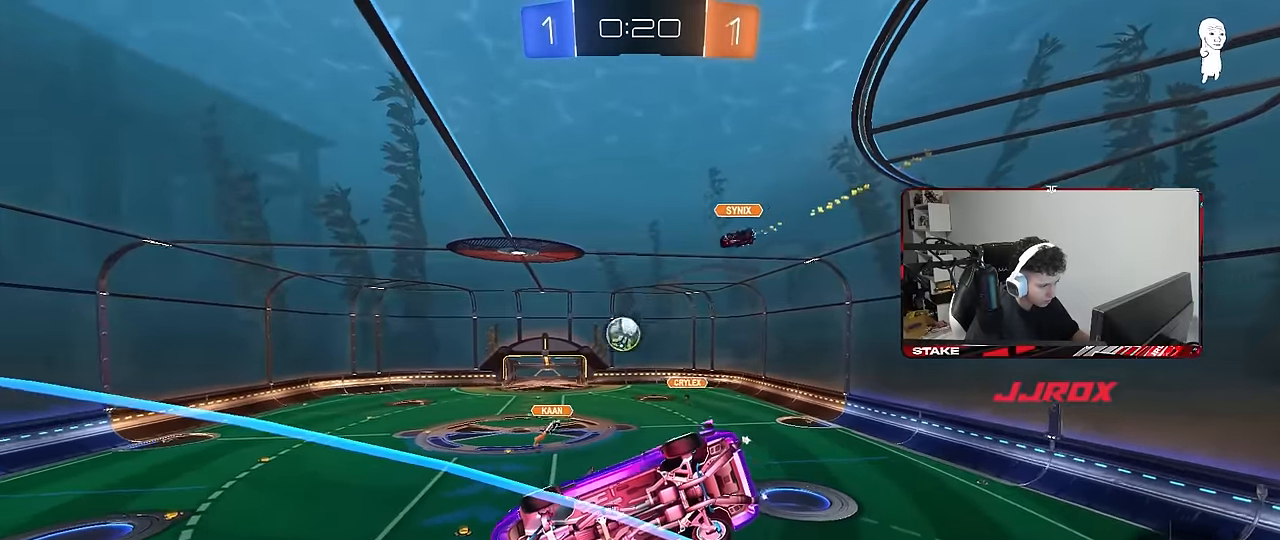
{"keys": ["w"], "mouse": [], "mouse_move": "still", "events": [[66, "s", "up"], [300, "w", "down"], [350, "d", "down"], [500, "d", "up"]]}
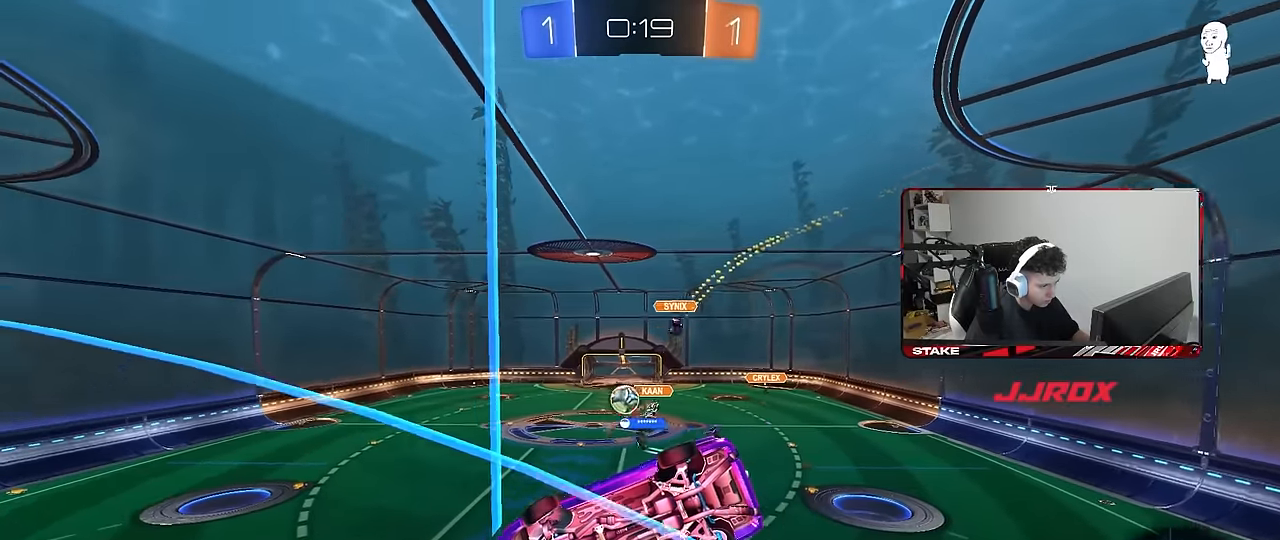
{"keys": ["w"], "mouse": ["left"], "mouse_move": "still", "events": [[183, "a", "down"], [316, "a", "up"], [366, "d", "down"], [366, "mouse_left", "down"], [450, "d", "up"]]}
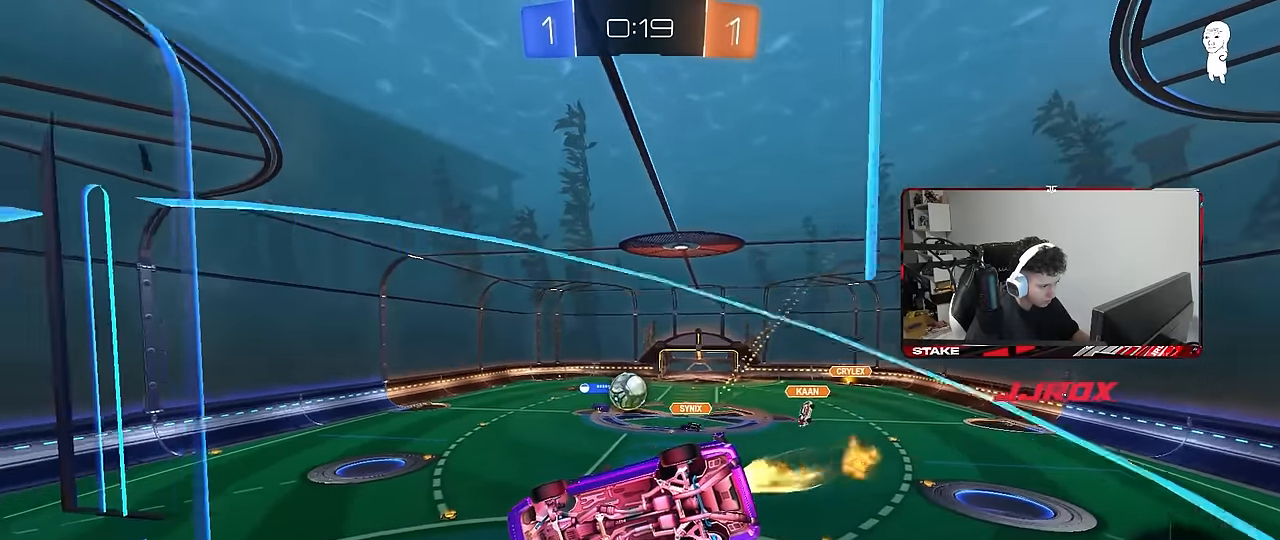
{"keys": ["a", "s", "shift"], "mouse": [], "mouse_move": "still", "events": [[200, "mouse_right", "down"], [233, "w", "up"], [283, "a", "down"], [283, "shift", "down"], [333, "s", "down"], [383, "mouse_left", "up"], [433, "mouse_right", "up"]]}
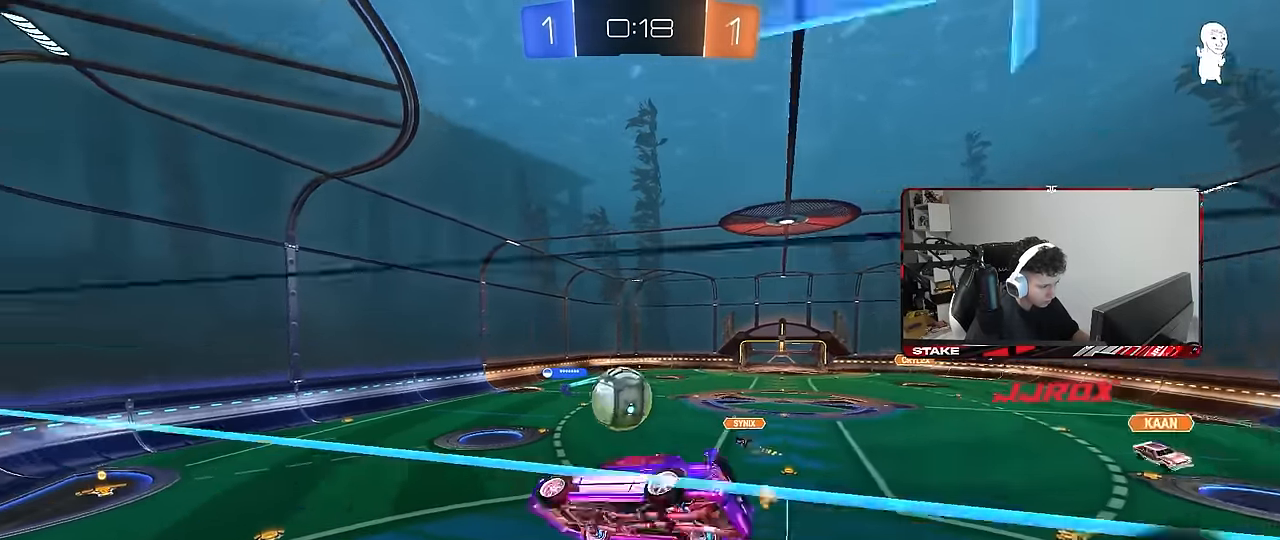
{"keys": ["a", "s", "shift"], "mouse": [], "mouse_move": "still", "events": [[16, "d", "down"], [16, "shift", "up"], [66, "a", "up"], [66, "s", "up"], [166, "a", "down"], [166, "d", "up"], [166, "mouse_left", "down"], [166, "shift", "down"], [166, "w", "down"], [266, "mouse_right", "down"], [350, "s", "down"], [350, "w", "up"], [400, "mouse_left", "up"], [466, "mouse_right", "up"]]}
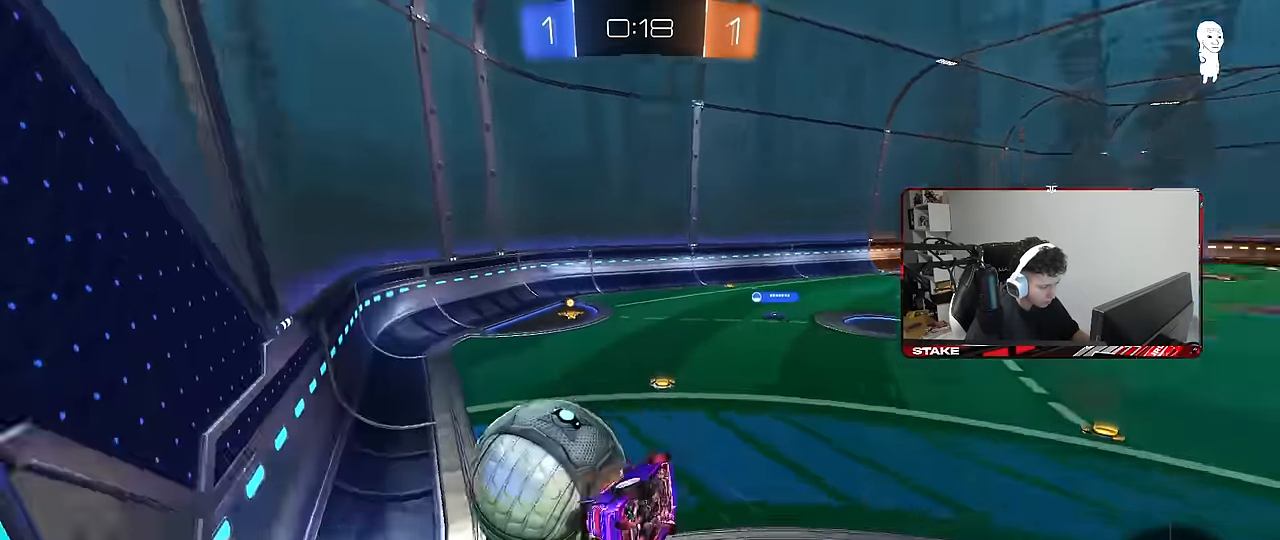
{"keys": ["a", "s"], "mouse": [], "mouse_move": "still", "events": [[316, "shift", "up"]]}
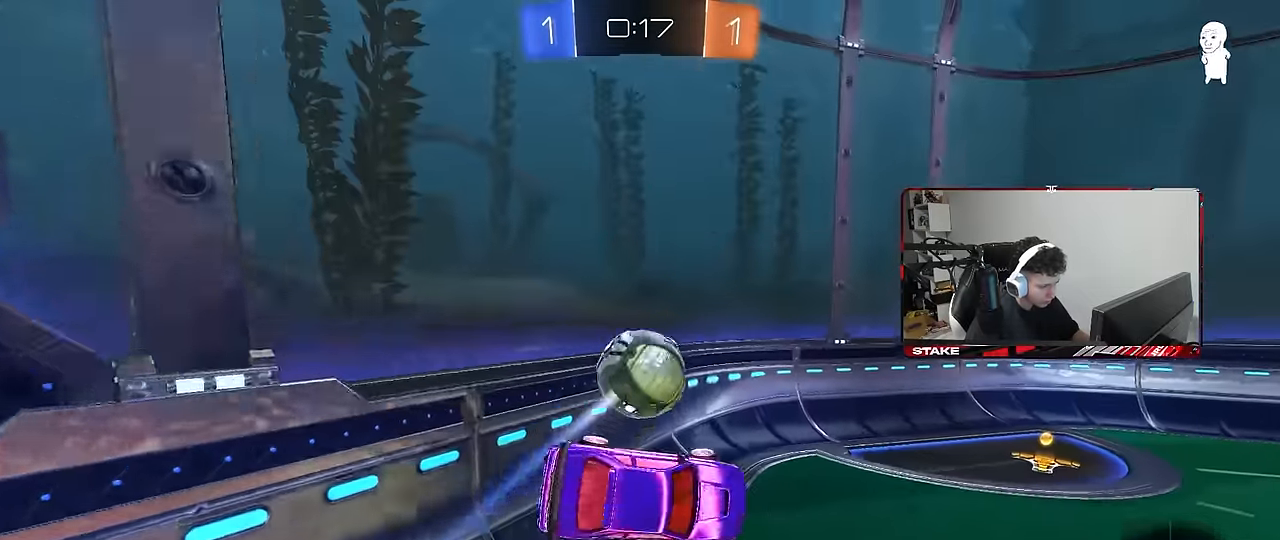
{"keys": ["w"], "mouse": [], "mouse_move": "still", "events": [[100, "s", "up"], [100, "shift", "down"], [150, "a", "up"], [150, "shift", "up"], [233, "a", "down"], [233, "space", "down"], [333, "a", "up"], [333, "d", "down"], [383, "w", "down"], [433, "d", "up"], [433, "space", "up"]]}
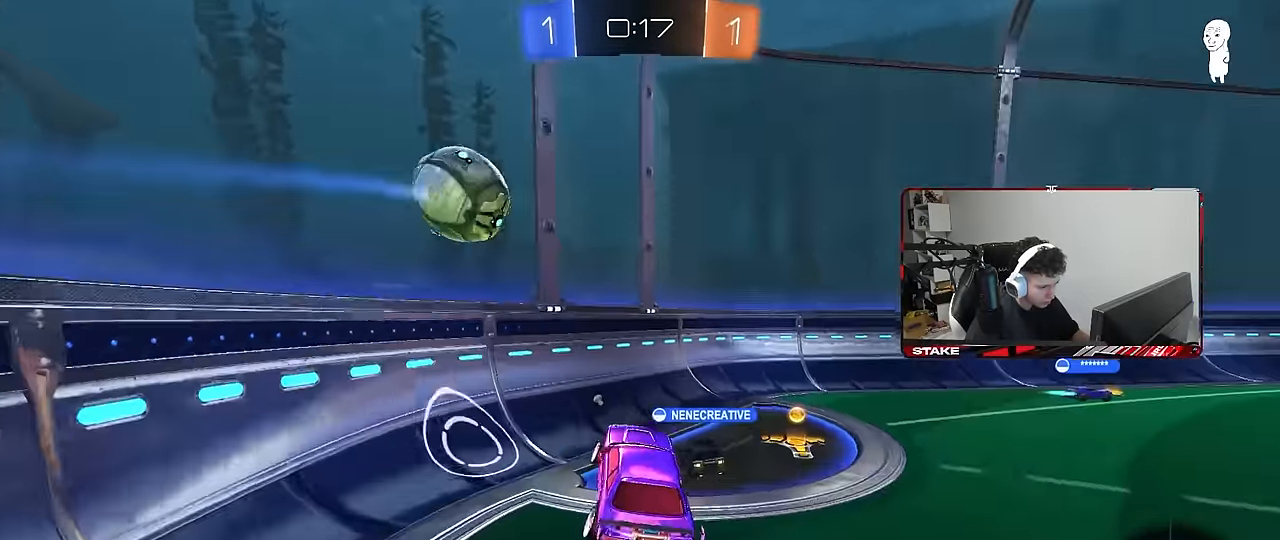
{"keys": ["d", "s"], "mouse": [], "mouse_move": "still", "events": [[16, "w", "up"], [116, "space", "down"], [166, "a", "down"], [166, "w", "down"], [250, "a", "up"], [250, "d", "down"], [300, "space", "up"], [300, "w", "up"], [400, "s", "down"]]}
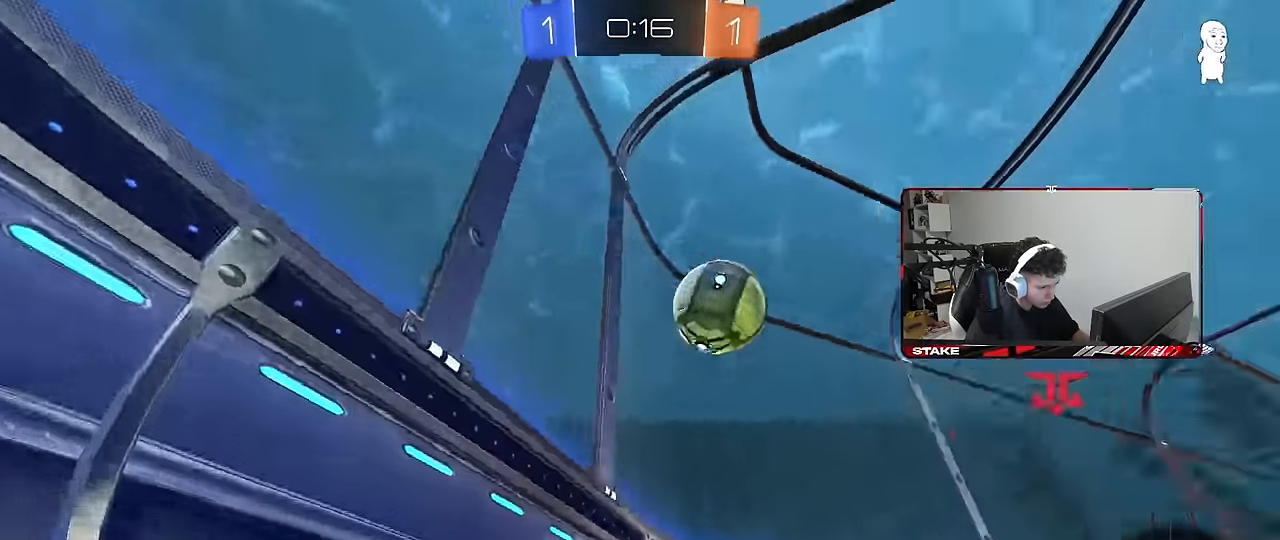
{"keys": ["d", "shift", "w"], "mouse": [], "mouse_move": "still", "events": [[33, "s", "up"], [83, "shift", "down"], [133, "w", "down"], [266, "shift", "up"], [499, "shift", "down"]]}
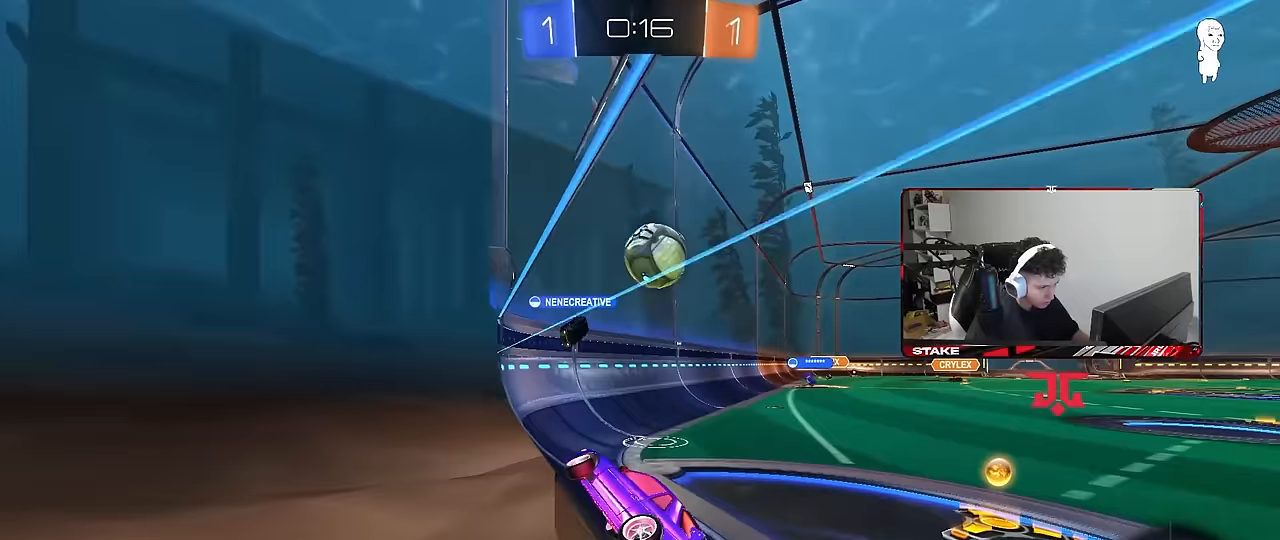
{"keys": ["d", "w"], "mouse": [], "mouse_move": "still", "events": [[83, "shift", "up"], [417, "shift", "down"], [450, "shift", "up"]]}
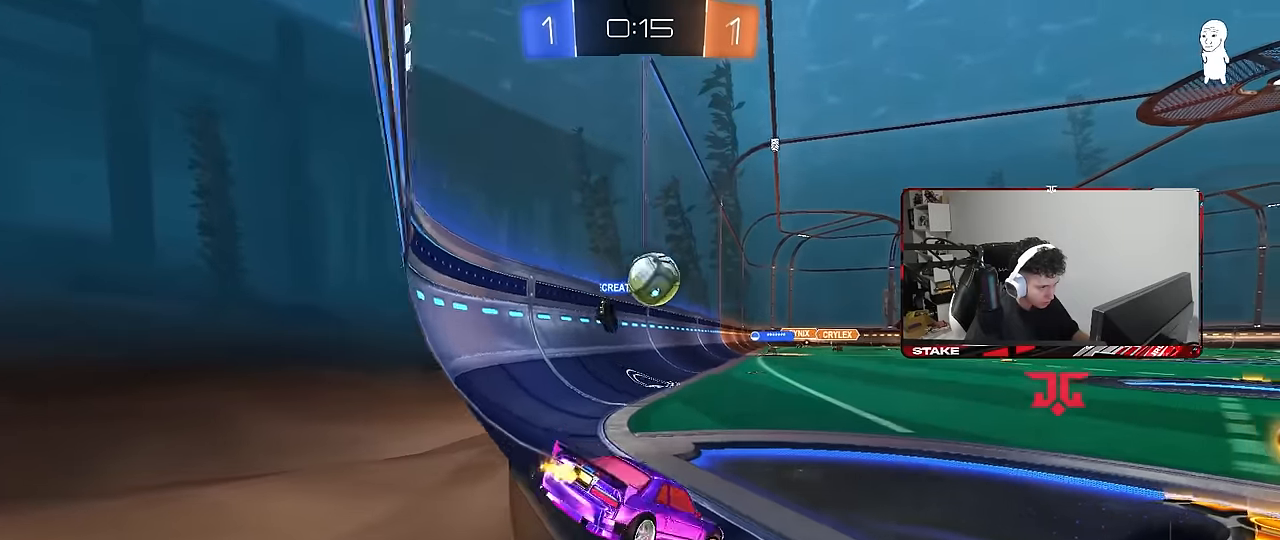
{"keys": ["a", "w"], "mouse": [], "mouse_move": "still", "events": [[383, "d", "up"], [433, "a", "down"]]}
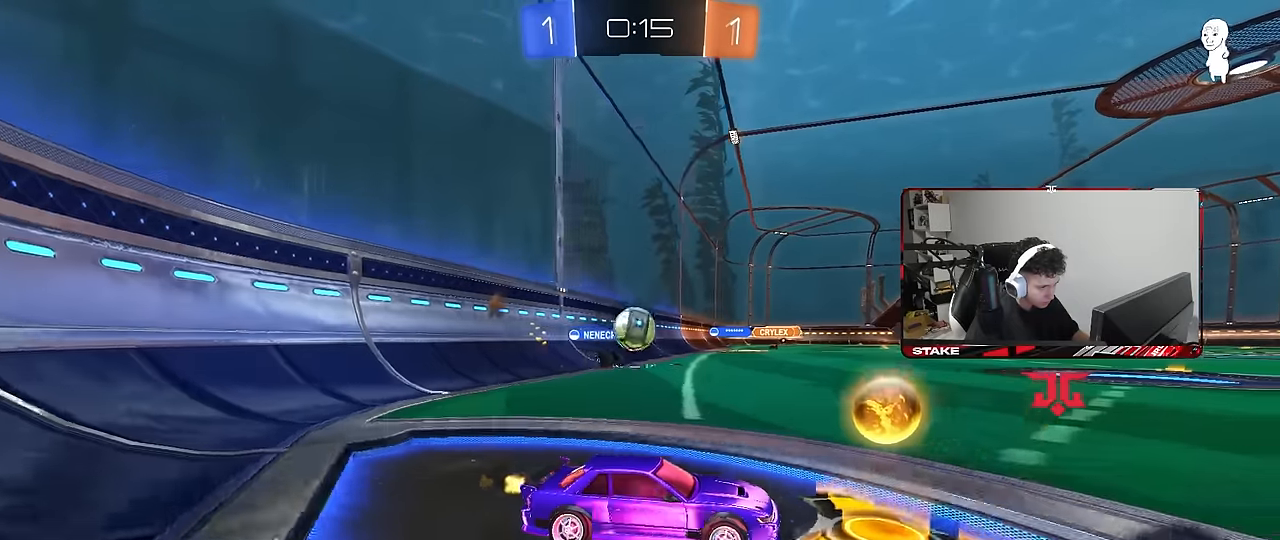
{"keys": ["a", "w"], "mouse": [], "mouse_move": "still", "events": [[117, "a", "up"], [300, "d", "down"], [400, "d", "up"], [450, "a", "down"]]}
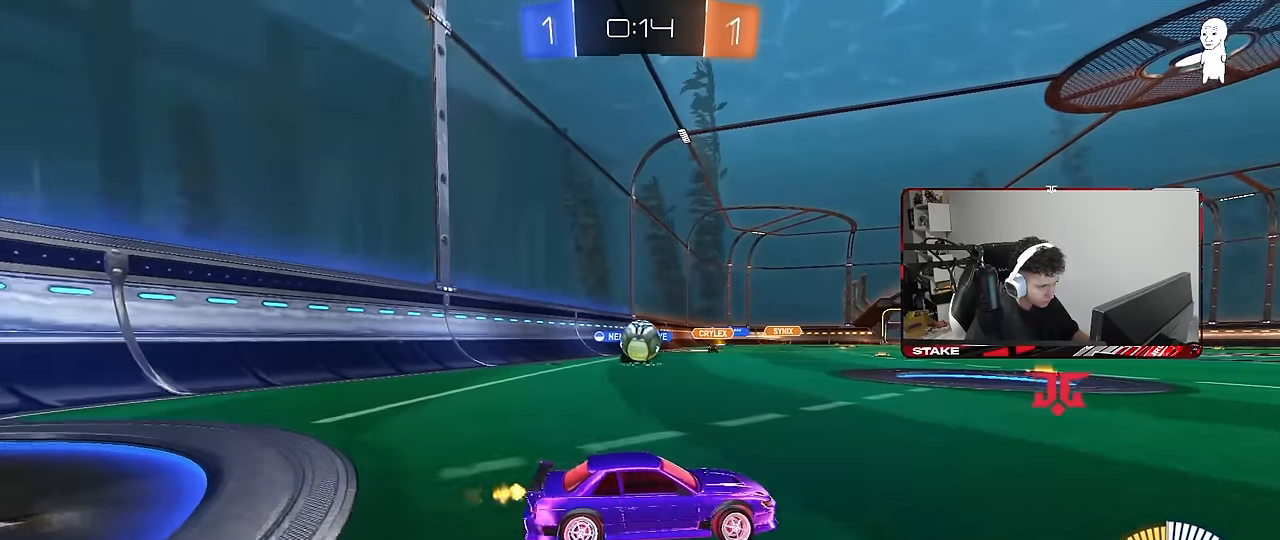
{"keys": ["w"], "mouse": [], "mouse_move": "still", "events": [[83, "a", "up"], [133, "d", "down"], [417, "d", "up"]]}
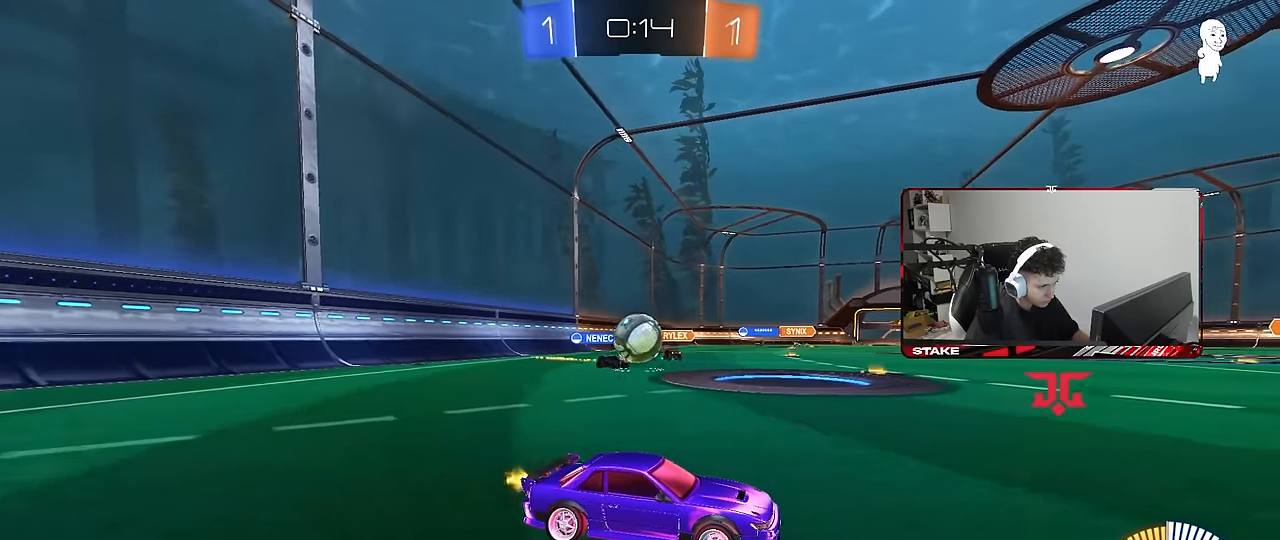
{"keys": ["w"], "mouse": ["left"], "mouse_move": "still", "events": [[100, "d", "down"], [200, "d", "up"], [200, "mouse_left", "down"]]}
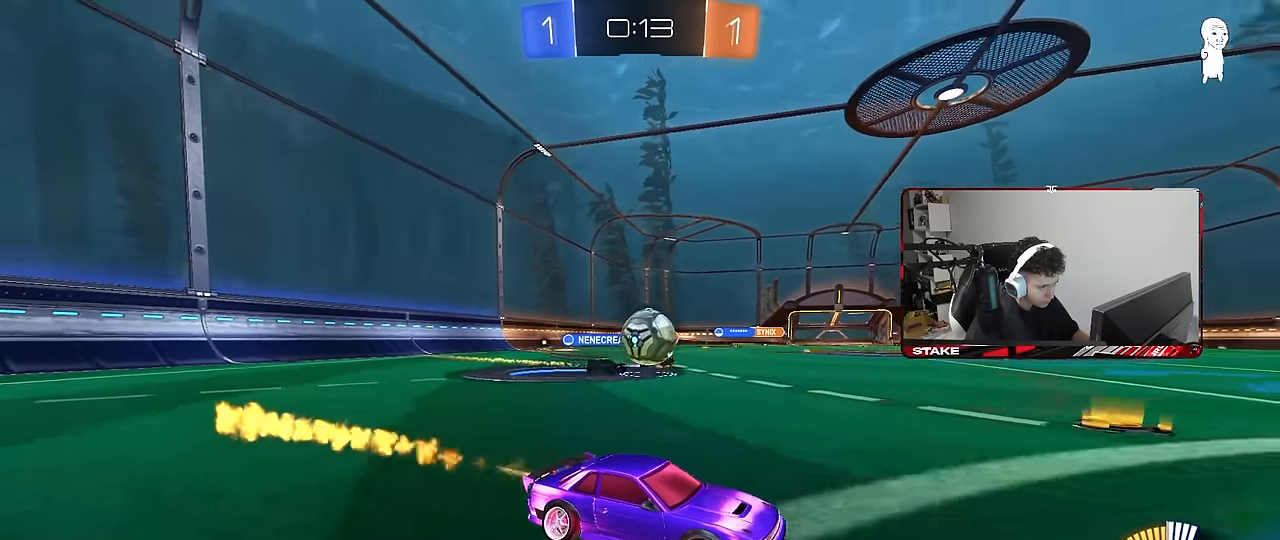
{"keys": ["w"], "mouse": [], "mouse_move": "still", "events": [[200, "d", "down"], [200, "mouse_left", "up"], [300, "d", "up"]]}
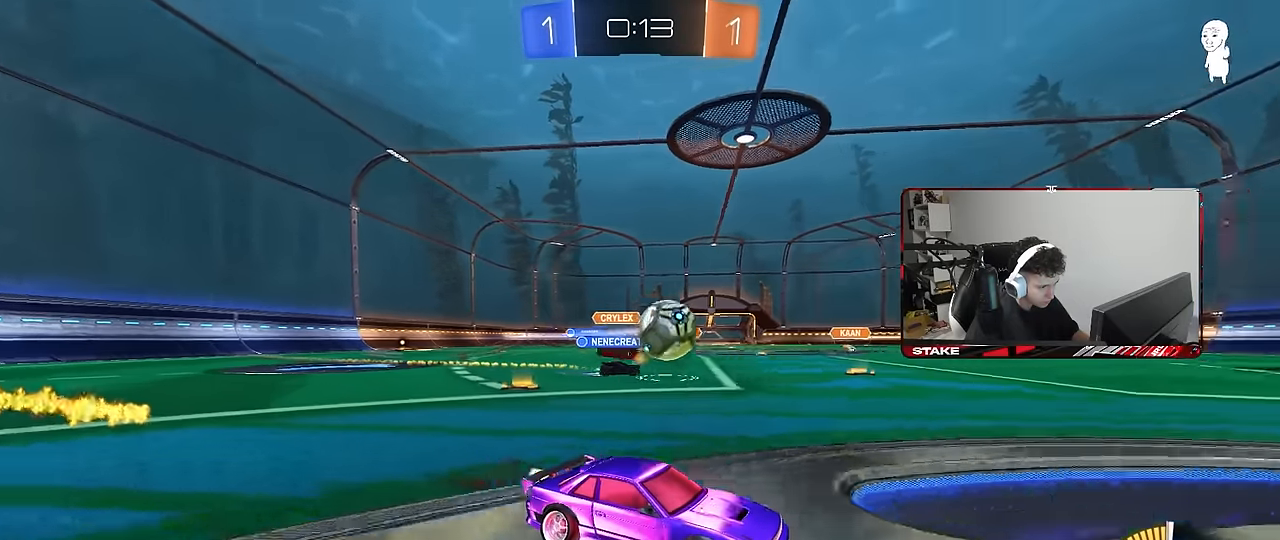
{"keys": ["d", "w"], "mouse": [], "mouse_move": "still", "events": [[33, "a", "down"], [83, "mouse_left", "down"], [217, "a", "up"], [417, "d", "down"], [500, "mouse_left", "up"]]}
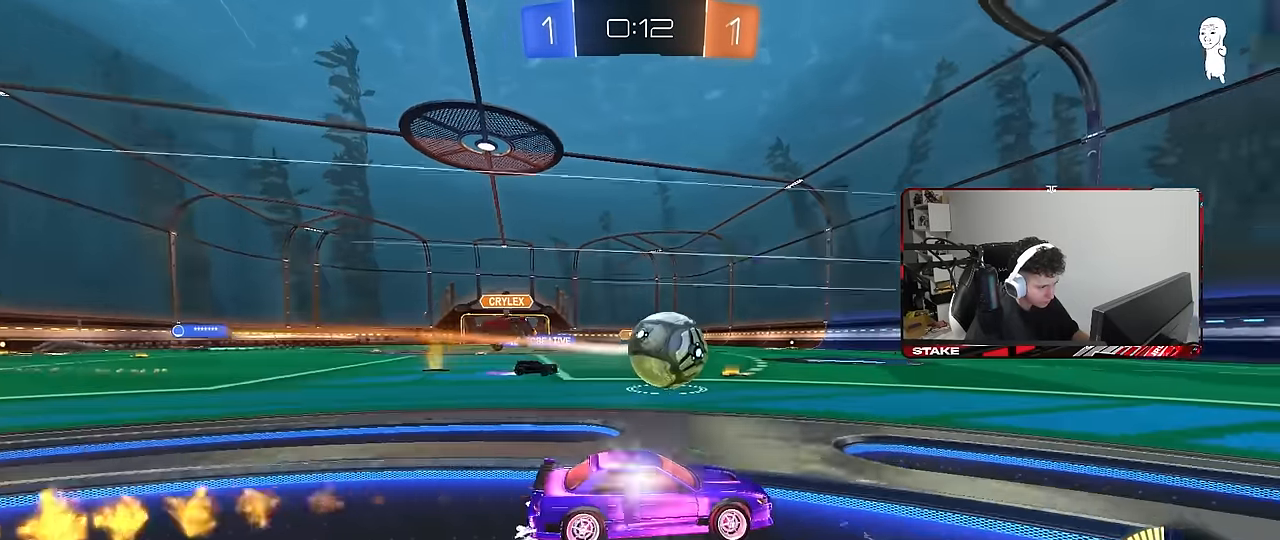
{"keys": ["w"], "mouse": [], "mouse_move": "still", "events": [[50, "d", "up"]]}
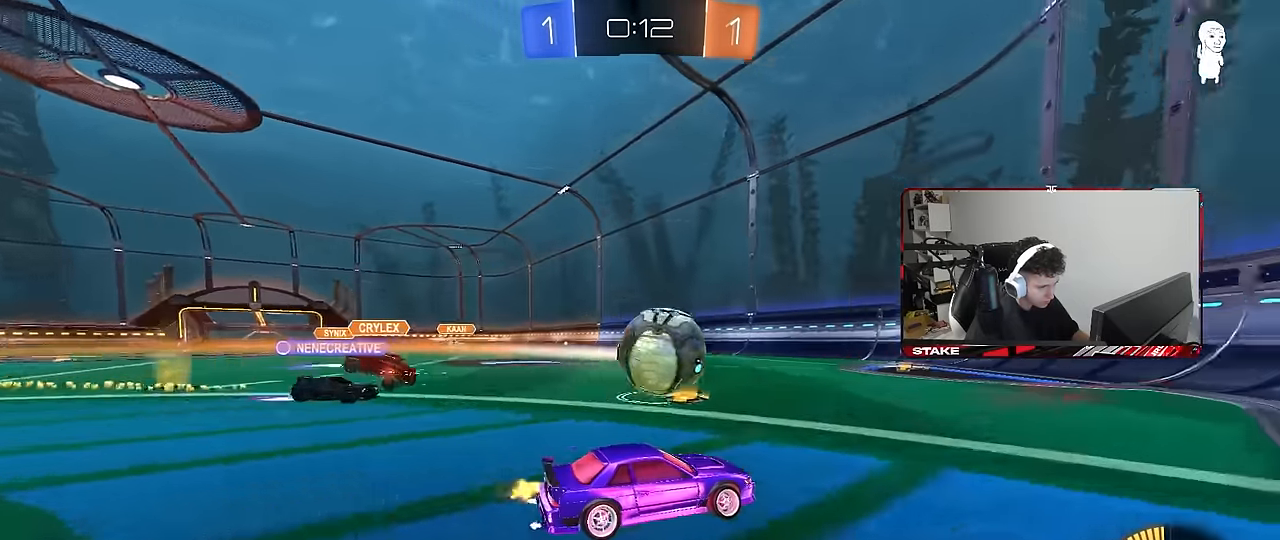
{"keys": ["w"], "mouse": [], "mouse_move": "still", "events": [[117, "mouse_left", "down"], [217, "mouse_left", "up"]]}
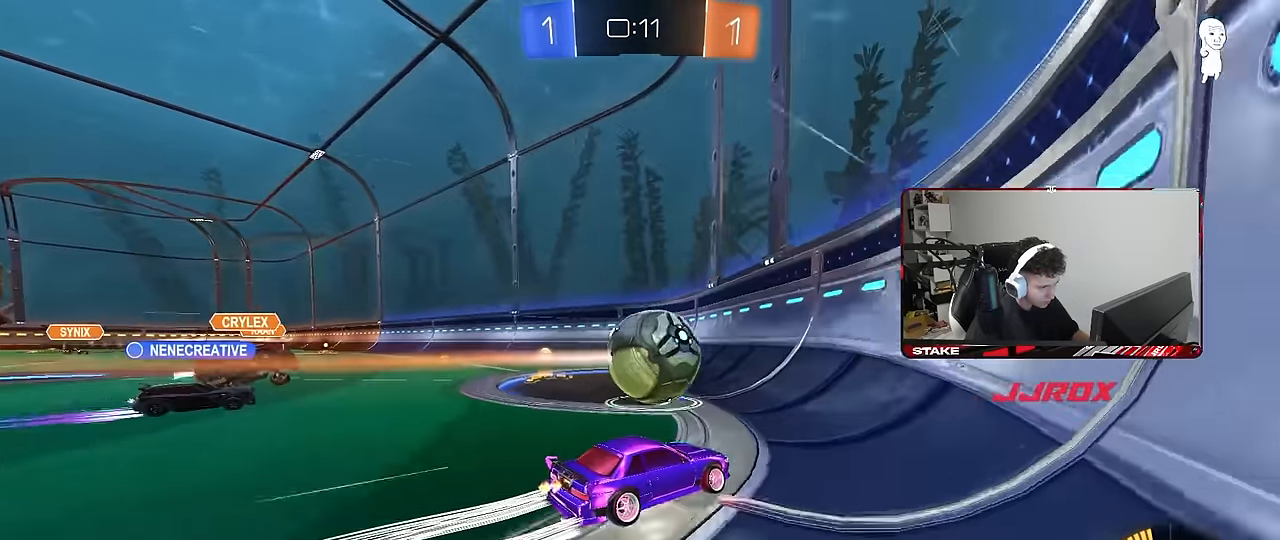
{"keys": ["a", "w"], "mouse": ["left"], "mouse_move": "still", "events": [[133, "a", "down"], [267, "a", "up"], [267, "d", "down"], [417, "d", "up"], [417, "mouse_left", "down"], [450, "a", "down"]]}
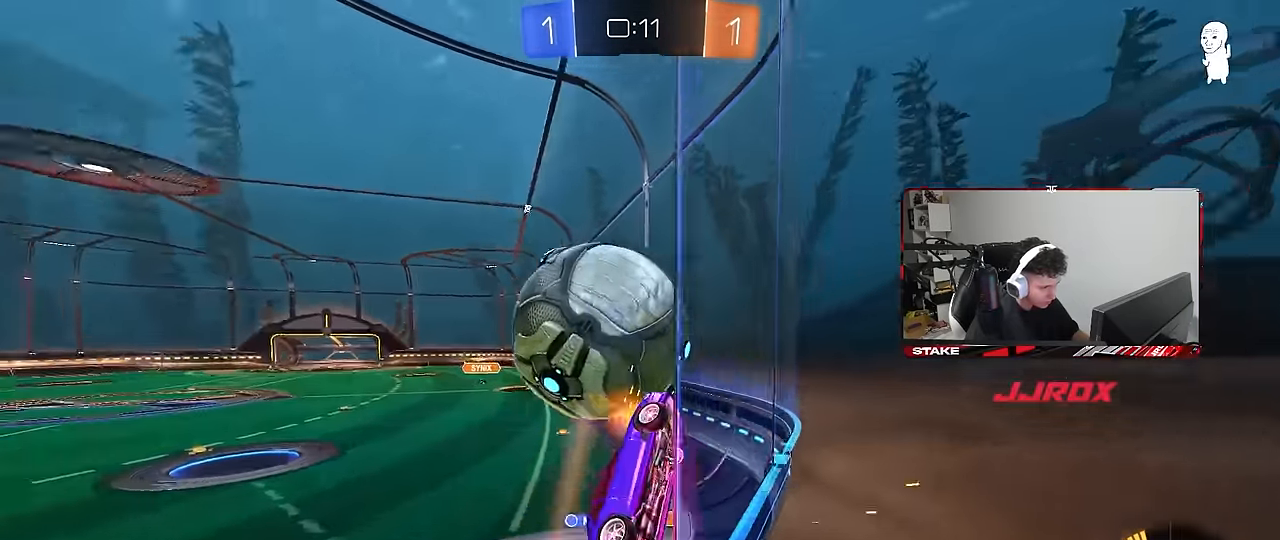
{"keys": ["w"], "mouse": ["left"], "mouse_move": "still", "events": [[100, "a", "up"]]}
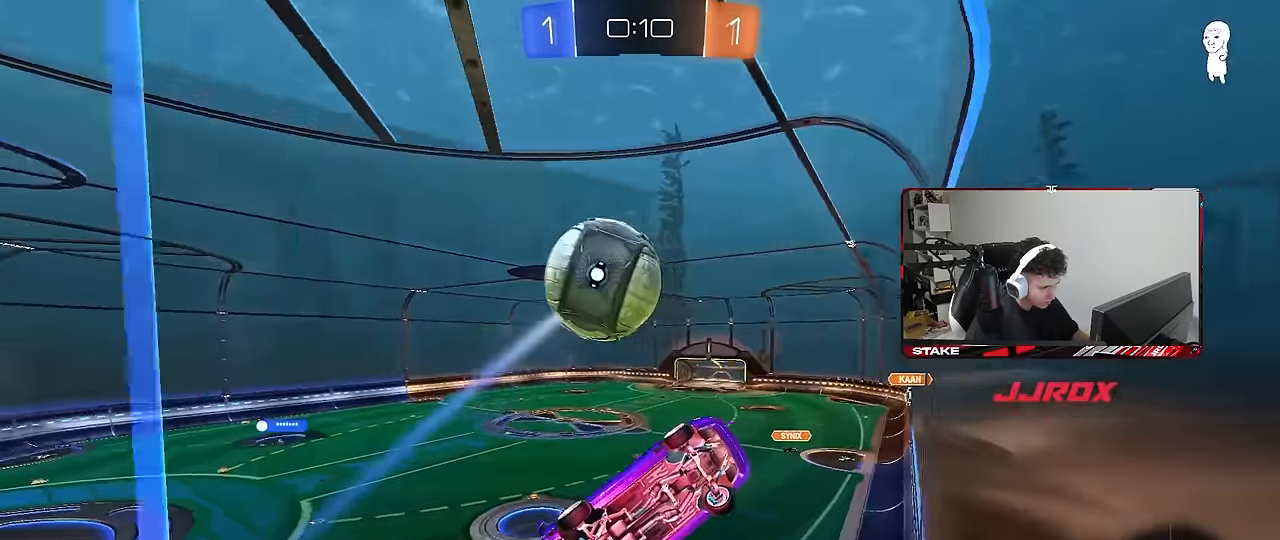
{"keys": ["d", "w"], "mouse": ["left"], "mouse_move": "still", "events": [[117, "a", "down"], [167, "mouse_left", "up"], [200, "a", "up"], [250, "d", "down"], [300, "mouse_left", "down"]]}
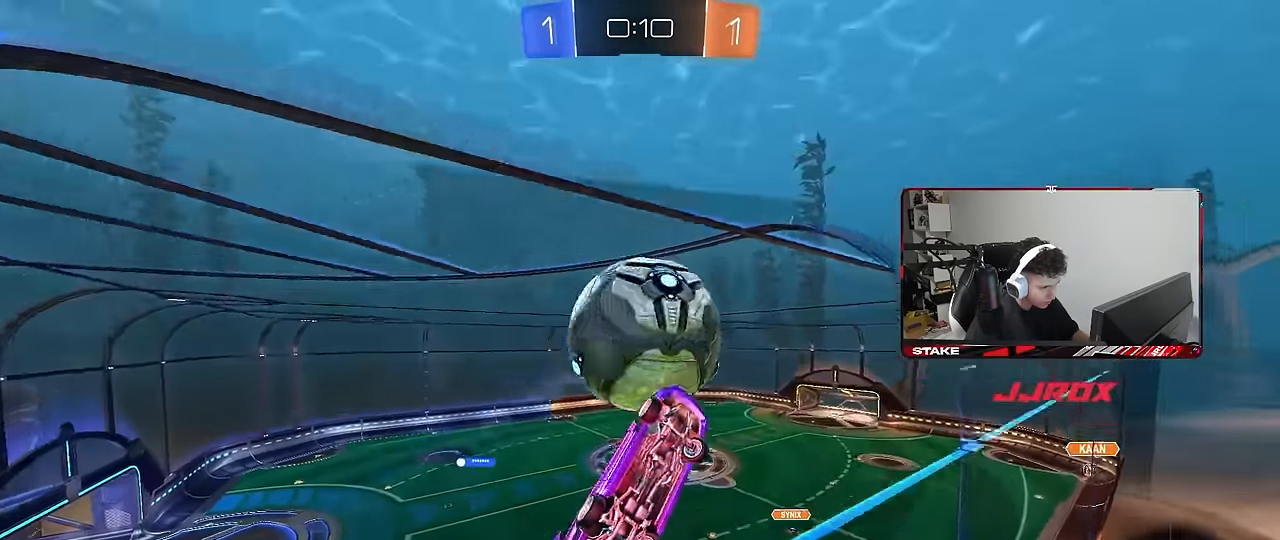
{"keys": ["a", "w"], "mouse": ["left"], "mouse_move": "still", "events": [[83, "d", "up"], [183, "mouse_left", "up"], [267, "a", "down"], [317, "a", "up"], [317, "mouse_left", "down"], [467, "a", "down"]]}
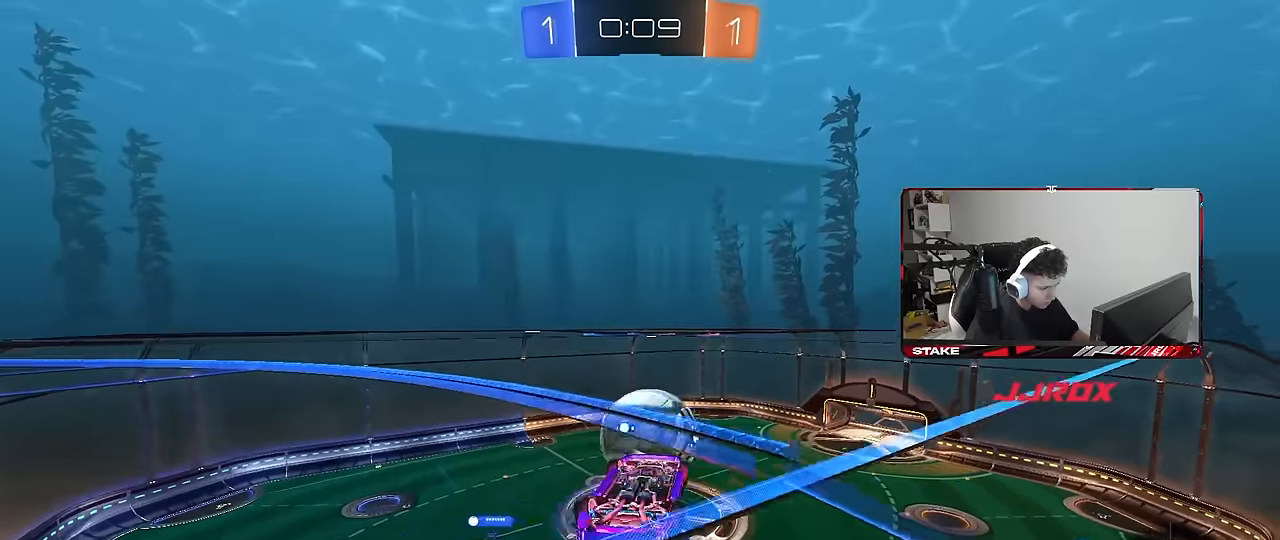
{"keys": ["a", "shift", "w"], "mouse": [], "mouse_move": "still", "events": [[17, "mouse_left", "up"], [67, "a", "up"], [117, "mouse_right", "down"], [117, "w", "up"], [167, "d", "down"], [250, "a", "down"], [250, "d", "up"], [250, "shift", "down"], [250, "w", "down"], [350, "mouse_right", "up"]]}
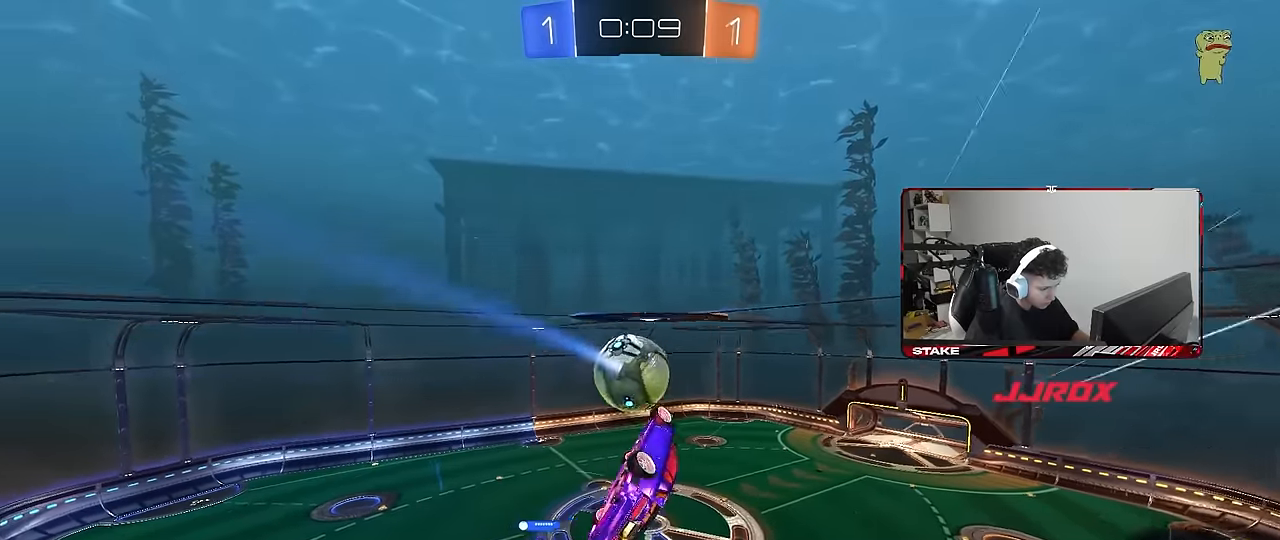
{"keys": [], "mouse": [], "mouse_move": "still", "events": [[33, "w", "up"], [233, "a", "up"], [233, "shift", "up"], [267, "d", "down"], [367, "d", "up"]]}
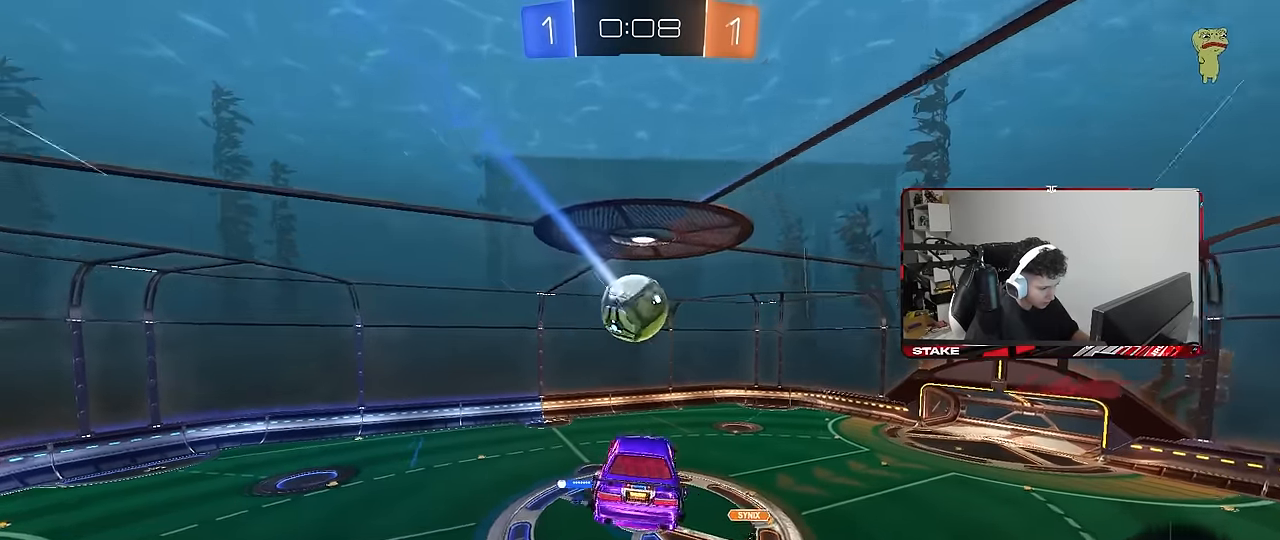
{"keys": ["d"], "mouse": [], "mouse_move": "still", "events": [[383, "a", "down"], [433, "a", "up"], [433, "d", "down"]]}
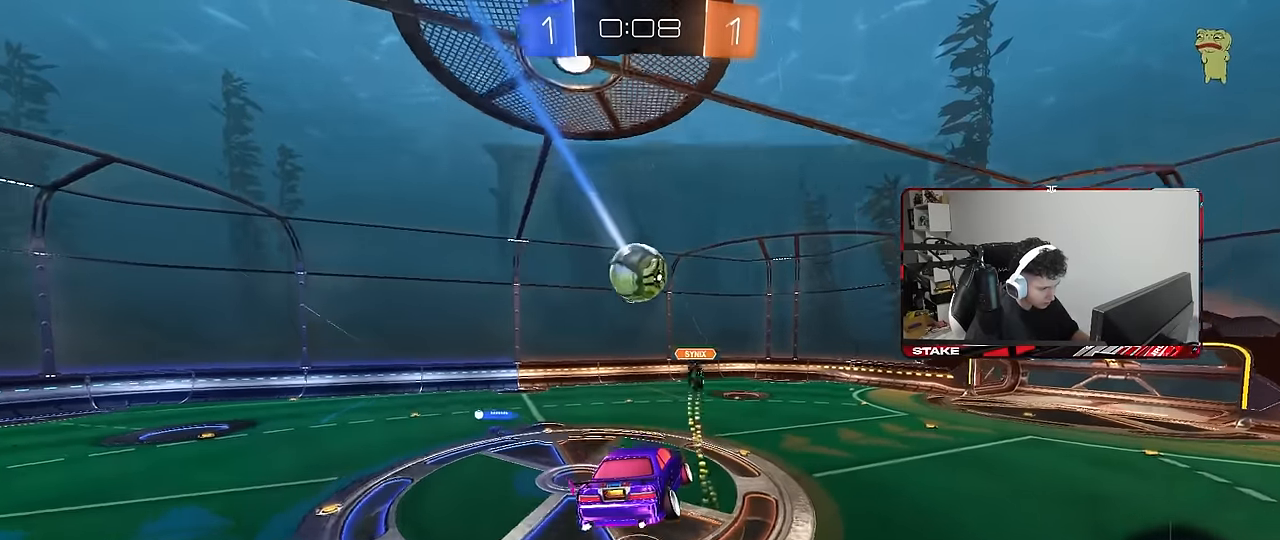
{"keys": ["w"], "mouse": [], "mouse_move": "still", "events": [[67, "d", "up"], [167, "a", "down"], [217, "a", "up"], [350, "a", "down"], [350, "w", "down"], [483, "a", "up"]]}
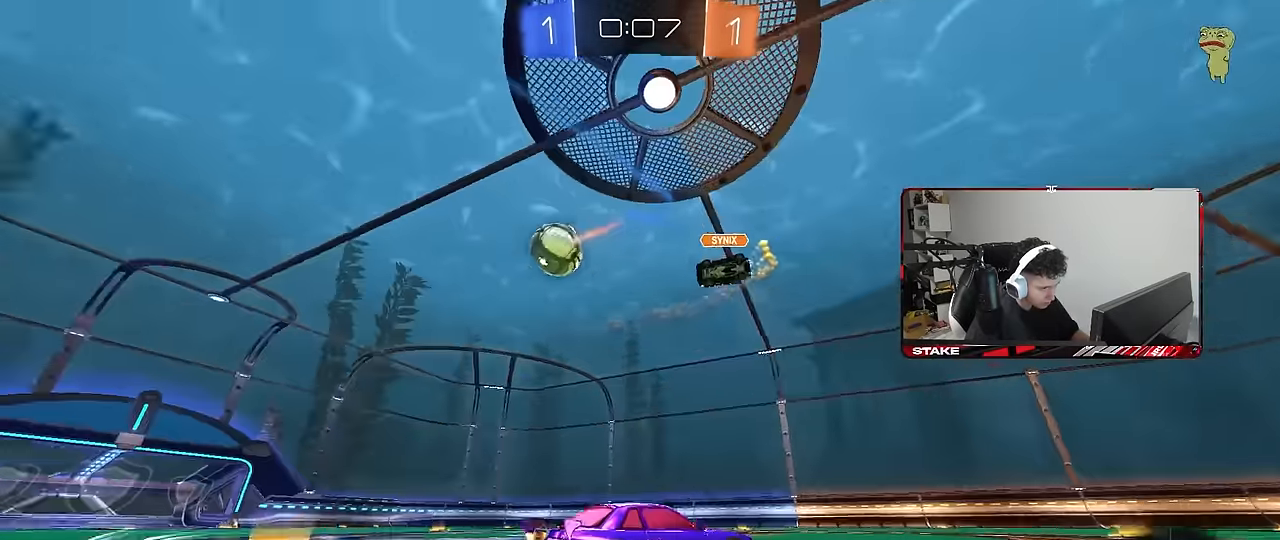
{"keys": ["a", "w"], "mouse": [], "mouse_move": "still", "events": [[33, "d", "down"], [183, "d", "up"], [217, "a", "down"], [317, "shift", "down"], [367, "a", "up"], [367, "shift", "up"], [500, "a", "down"]]}
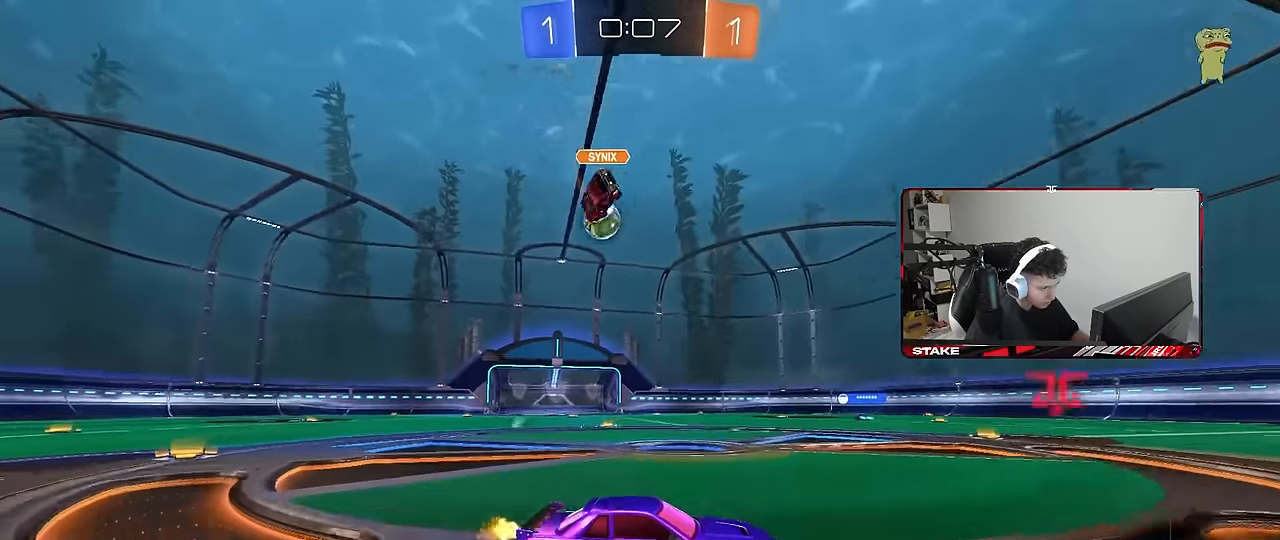
{"keys": ["a", "w"], "mouse": [], "mouse_move": "still", "events": []}
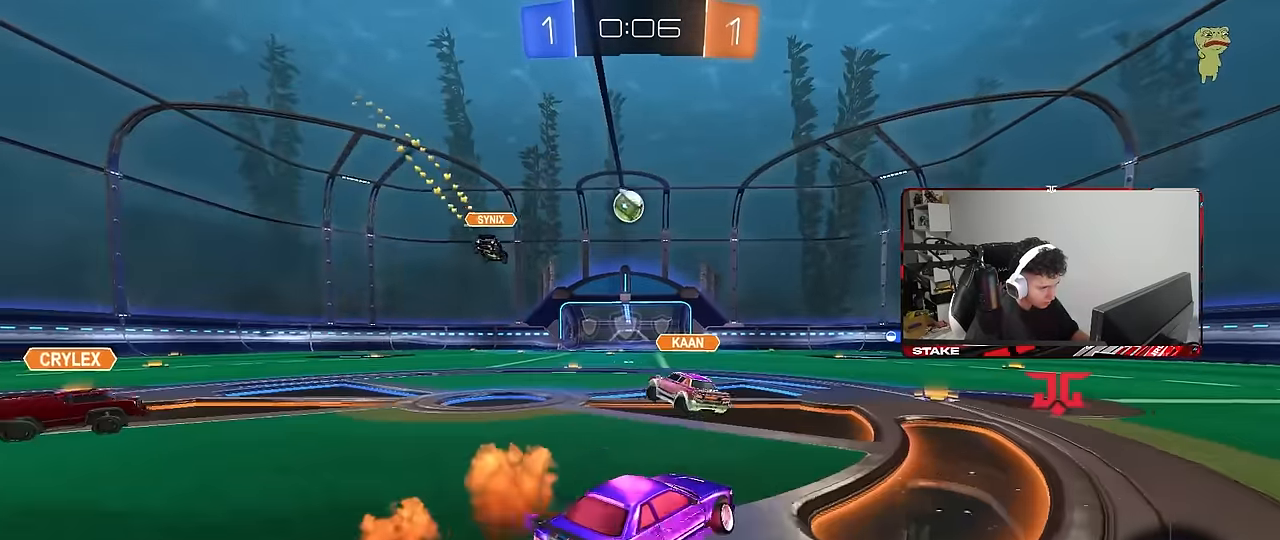
{"keys": ["d", "w"], "mouse": [], "mouse_move": "still", "events": [[117, "a", "up"], [167, "d", "down"]]}